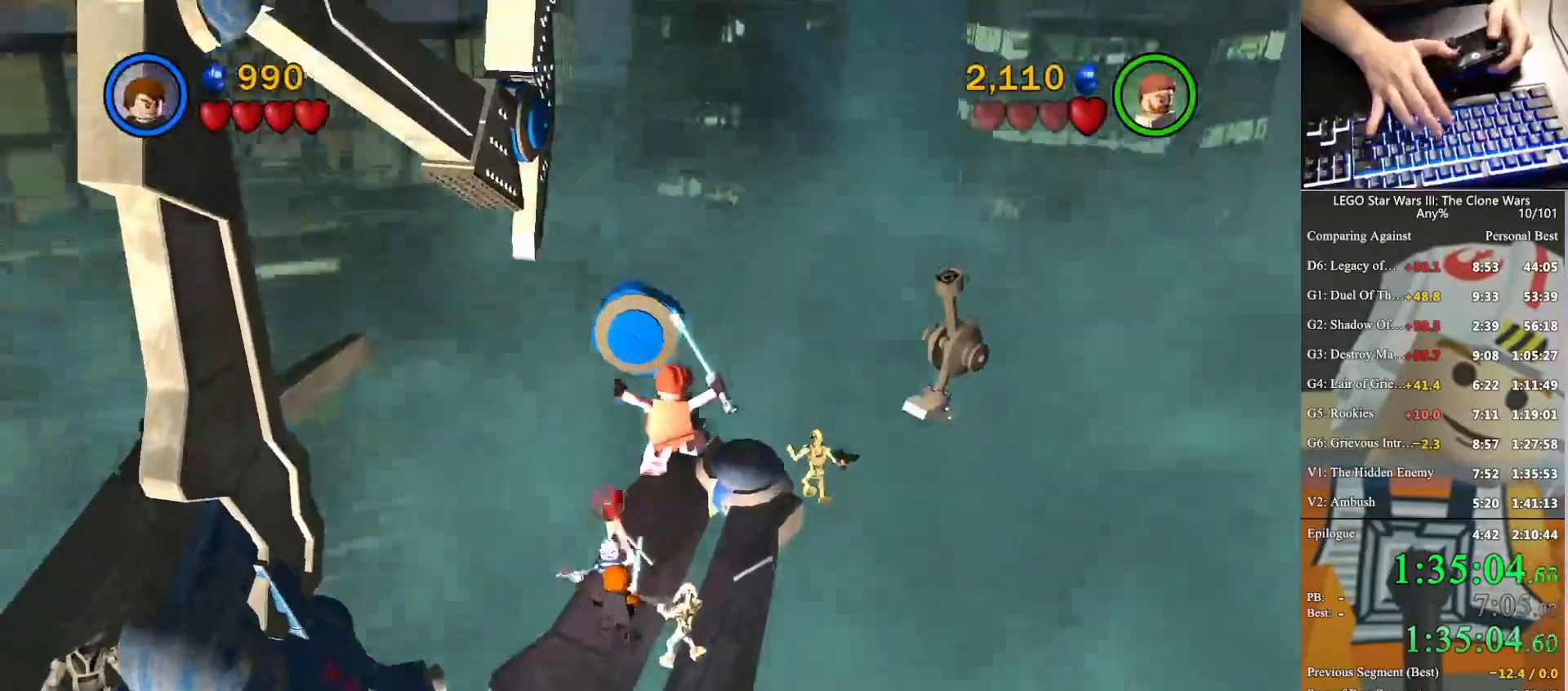
Gameplay with a controller (Xbox layout); each line is a JSON object with the inputs held at the frame after it. "button_events" lists button changes between this image and that frame as [ms after this image, input, new state], when the widget could be followed in between (sticks are given only as held states). This document gives stick clicks only as held states, not as events. Not read: keyboard_mouse.
{"buttons": [], "left_stick": "center", "right_stick": "center", "button_events": []}
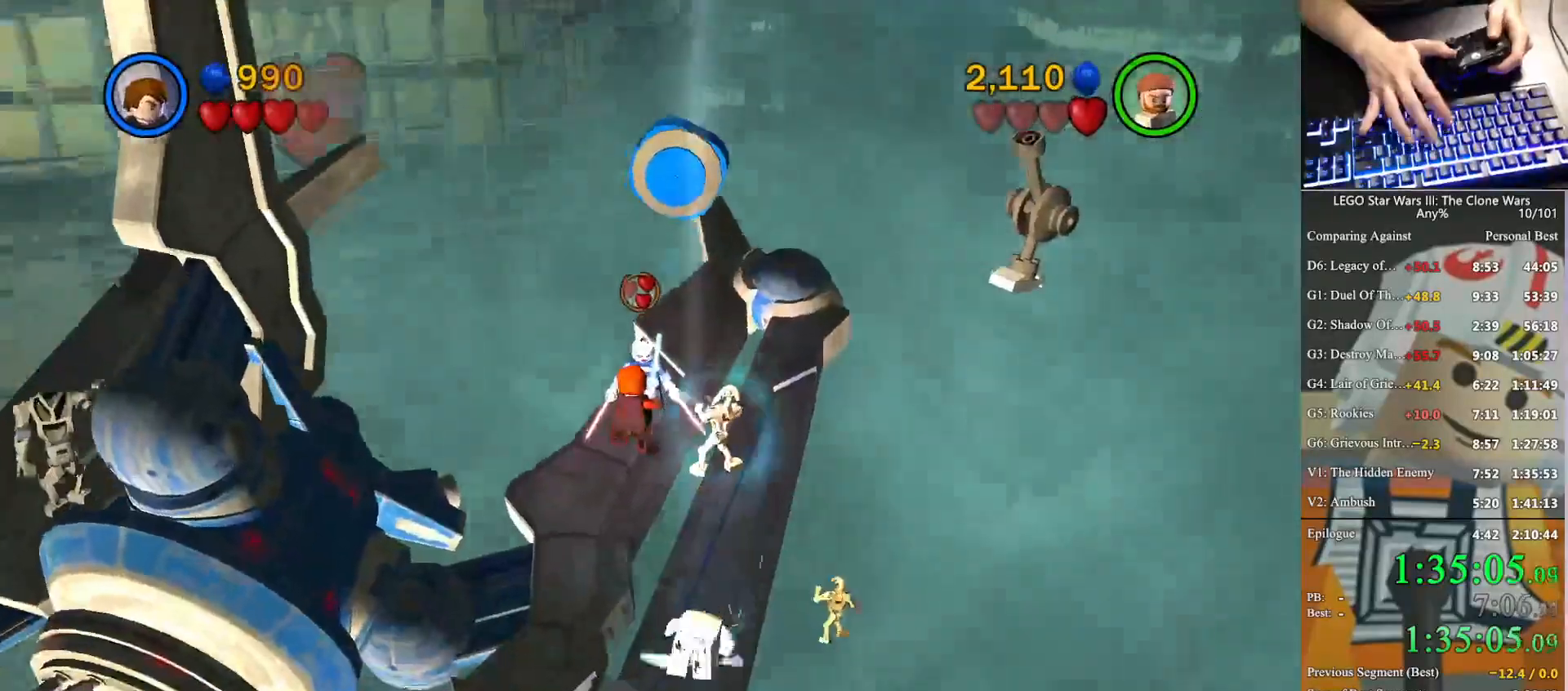
{"buttons": [], "left_stick": "center", "right_stick": "center", "button_events": []}
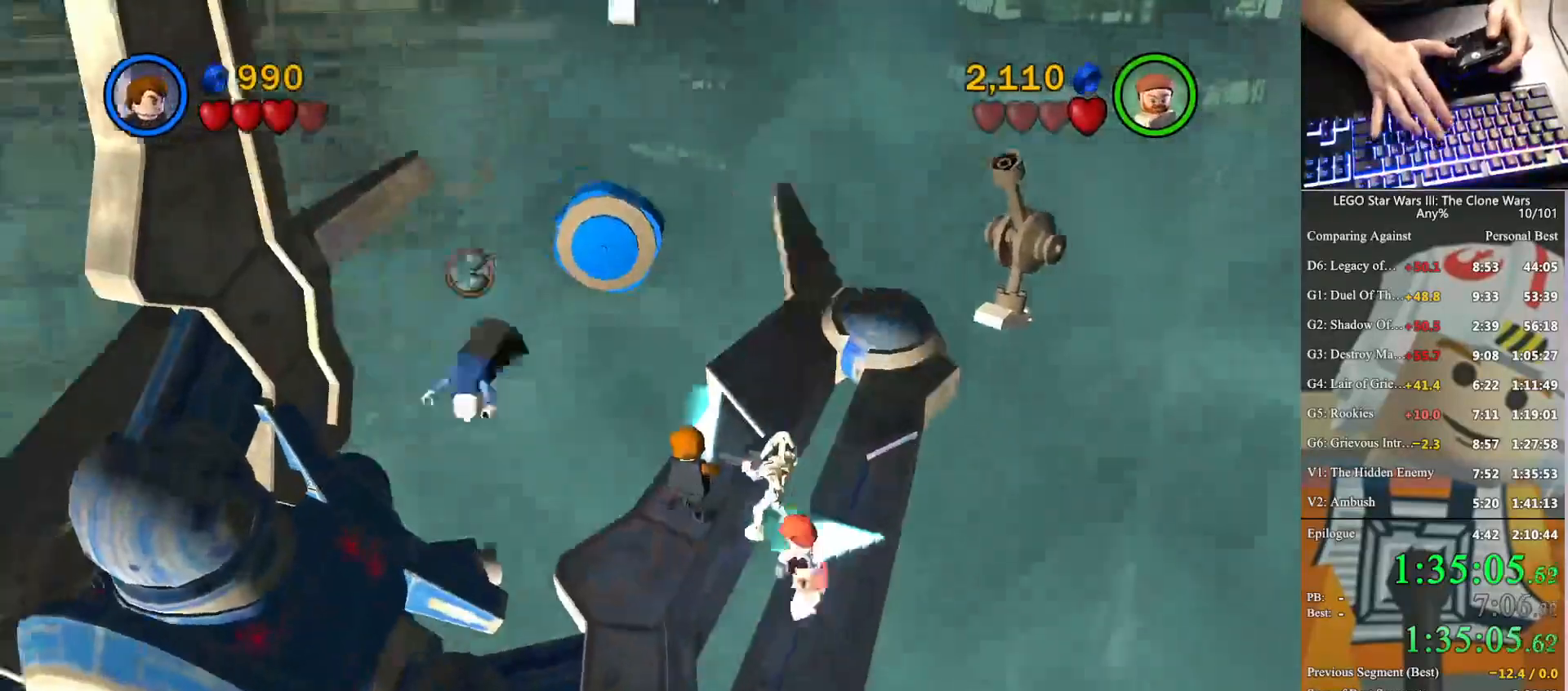
{"buttons": [], "left_stick": "center", "right_stick": "center", "button_events": []}
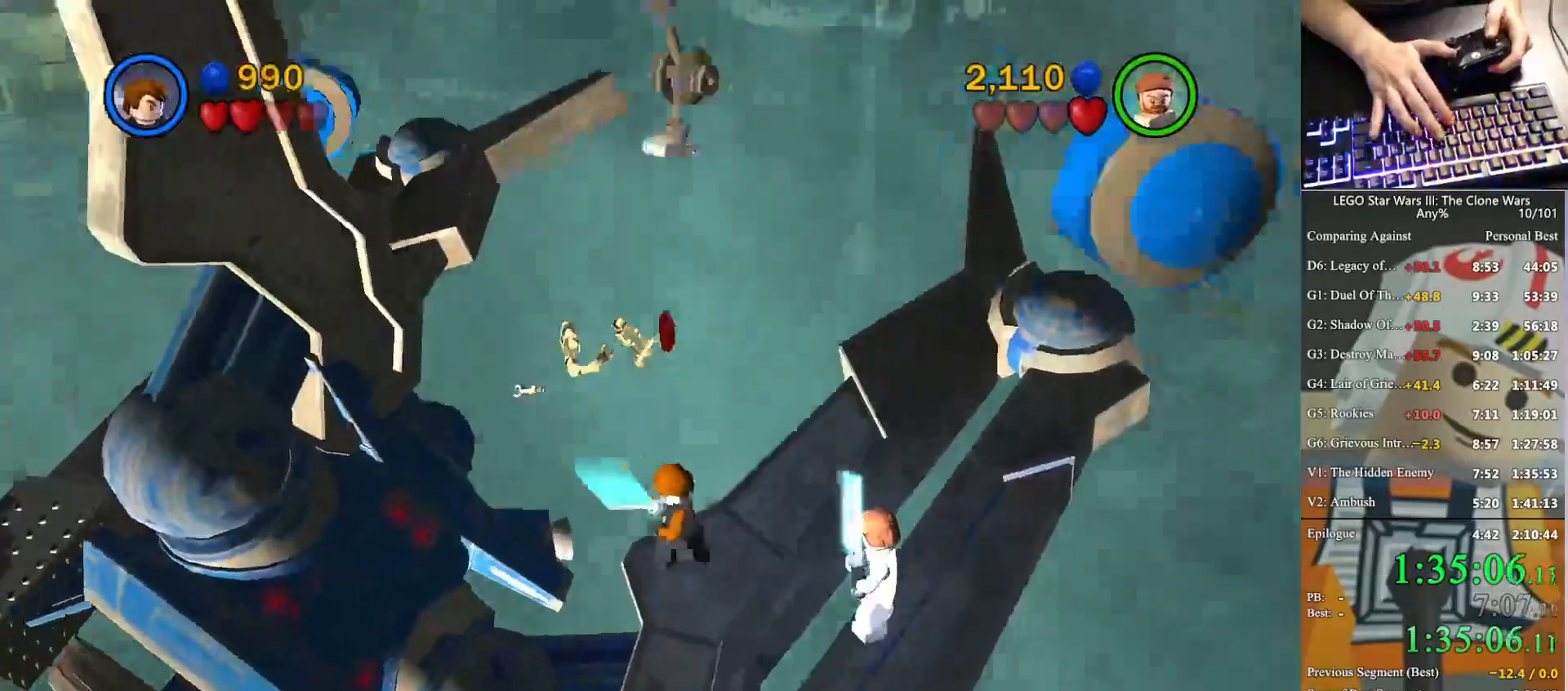
{"buttons": [], "left_stick": "down", "right_stick": "center", "button_events": []}
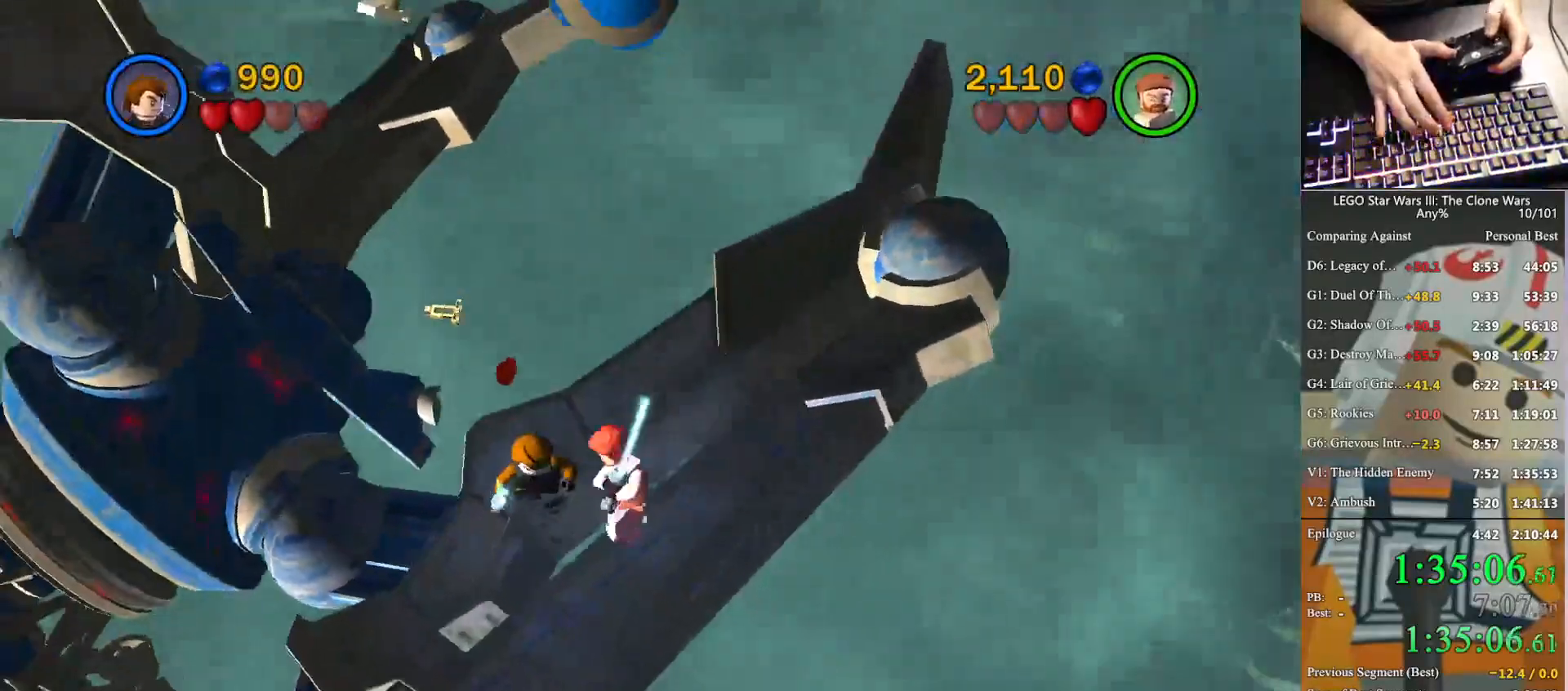
{"buttons": [], "left_stick": "down-left", "right_stick": "center", "button_events": []}
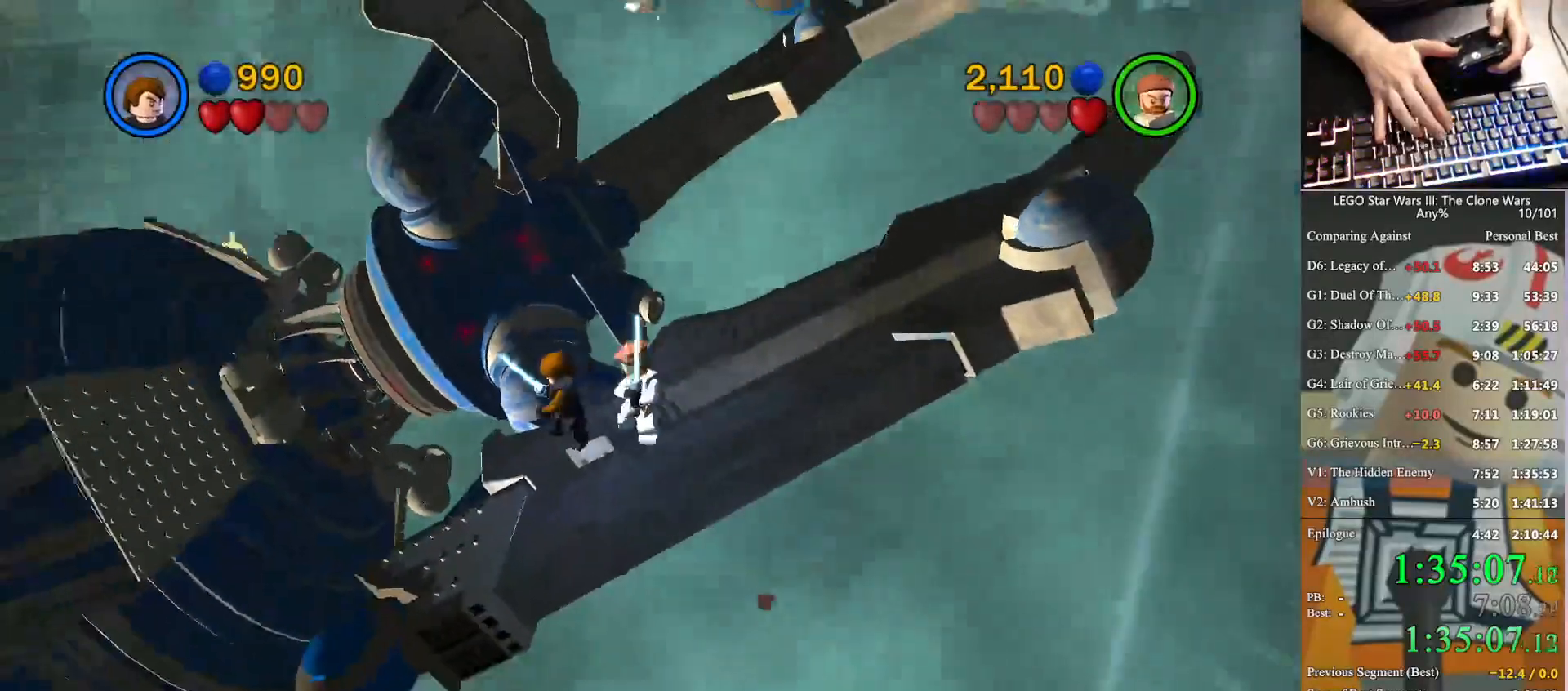
{"buttons": [], "left_stick": "center", "right_stick": "center", "button_events": []}
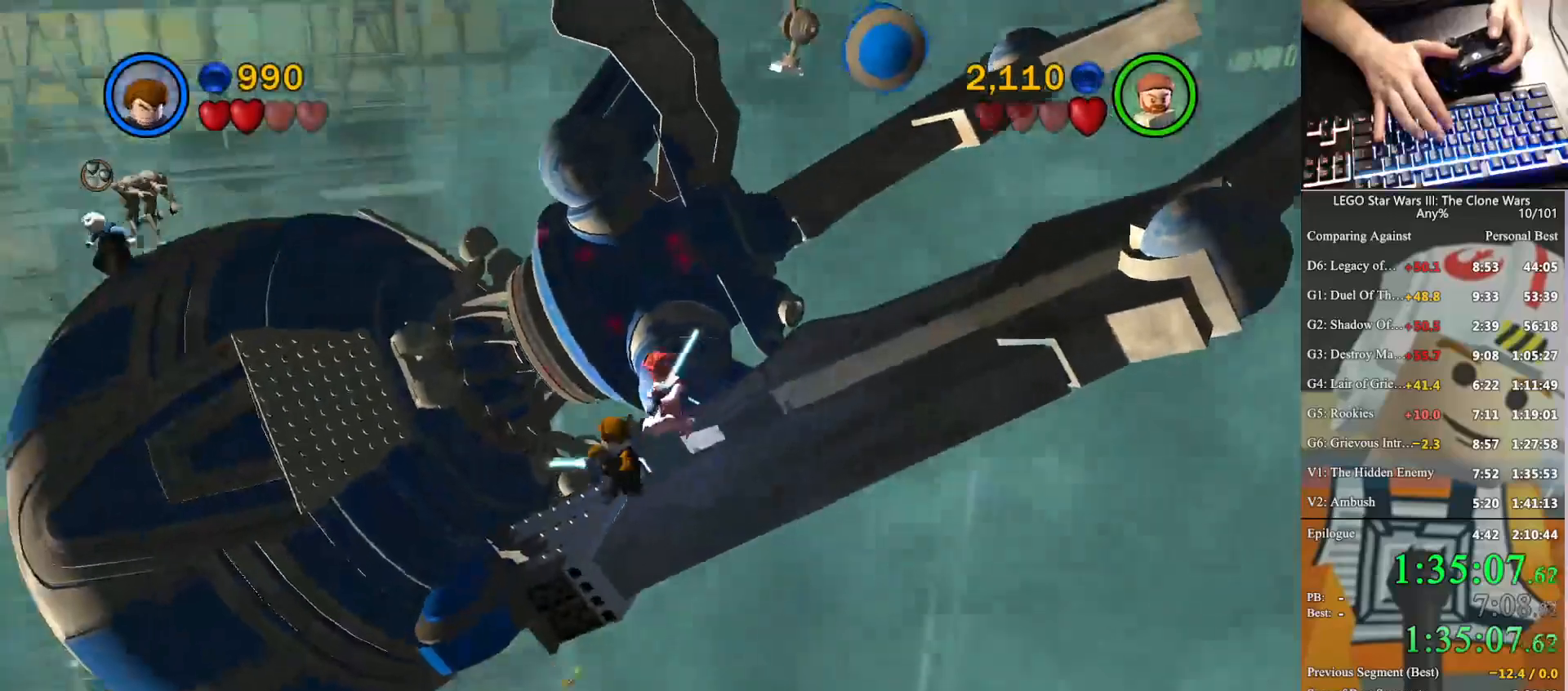
{"buttons": [], "left_stick": "center", "right_stick": "center", "button_events": []}
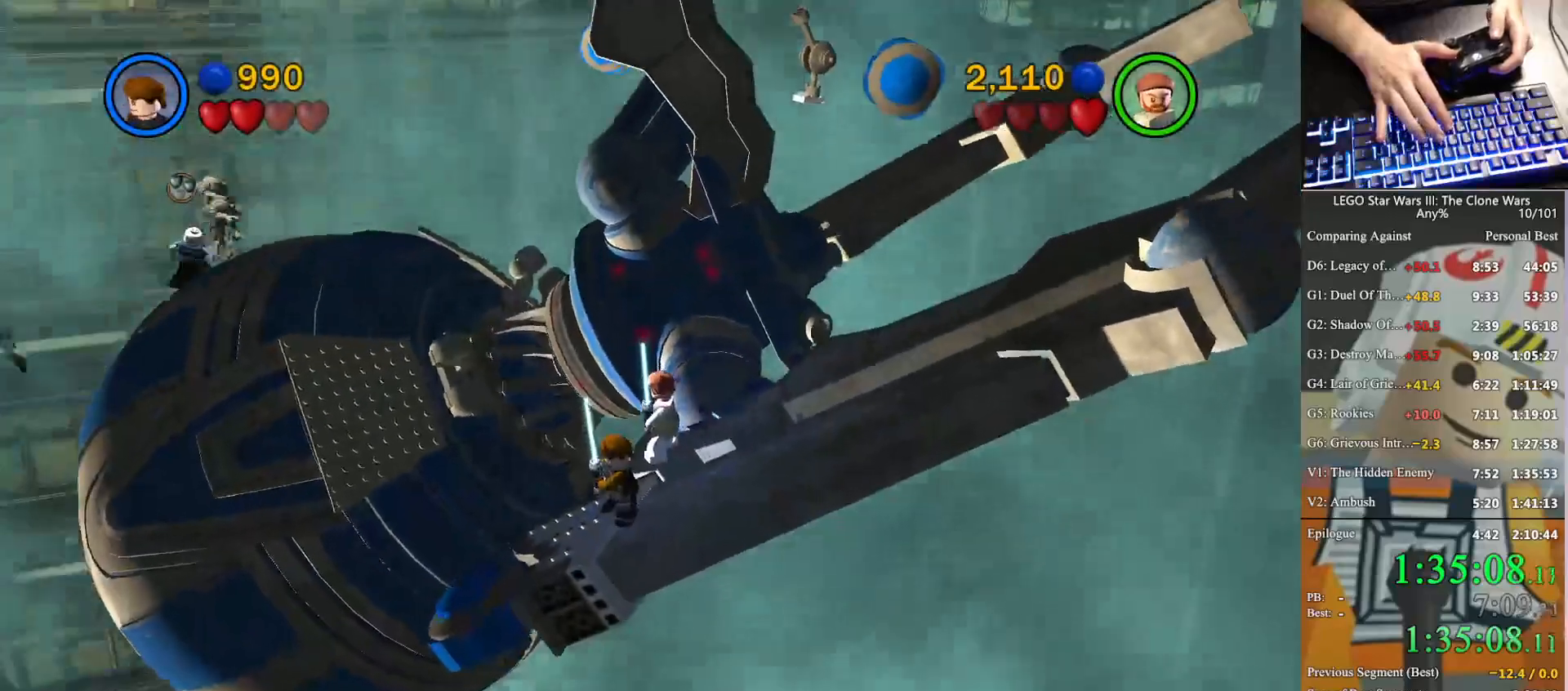
{"buttons": ["A"], "left_stick": "up-left", "right_stick": "center", "button_events": [[433, "A", "down"]]}
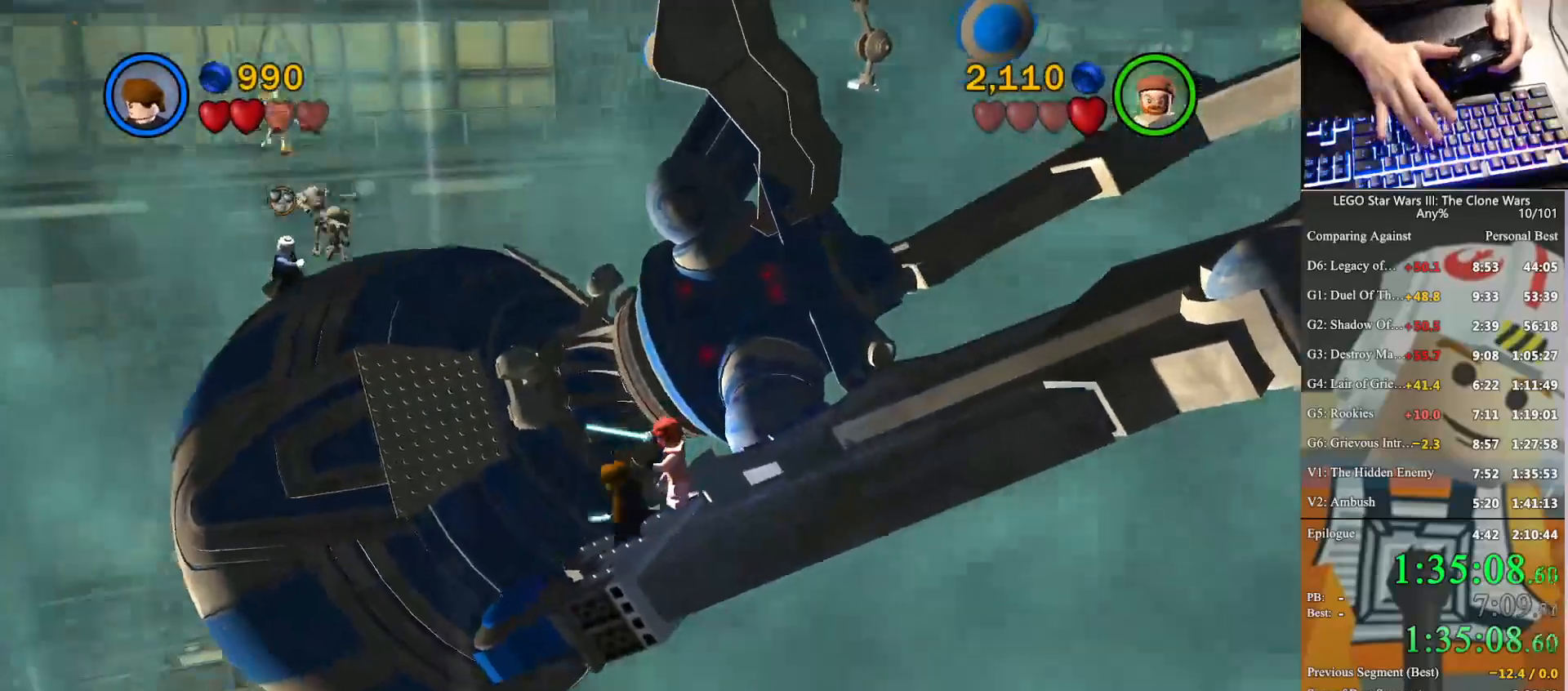
{"buttons": [], "left_stick": "up-left", "right_stick": "center", "button_events": [[100, "A", "up"], [300, "A", "down"], [500, "A", "up"]]}
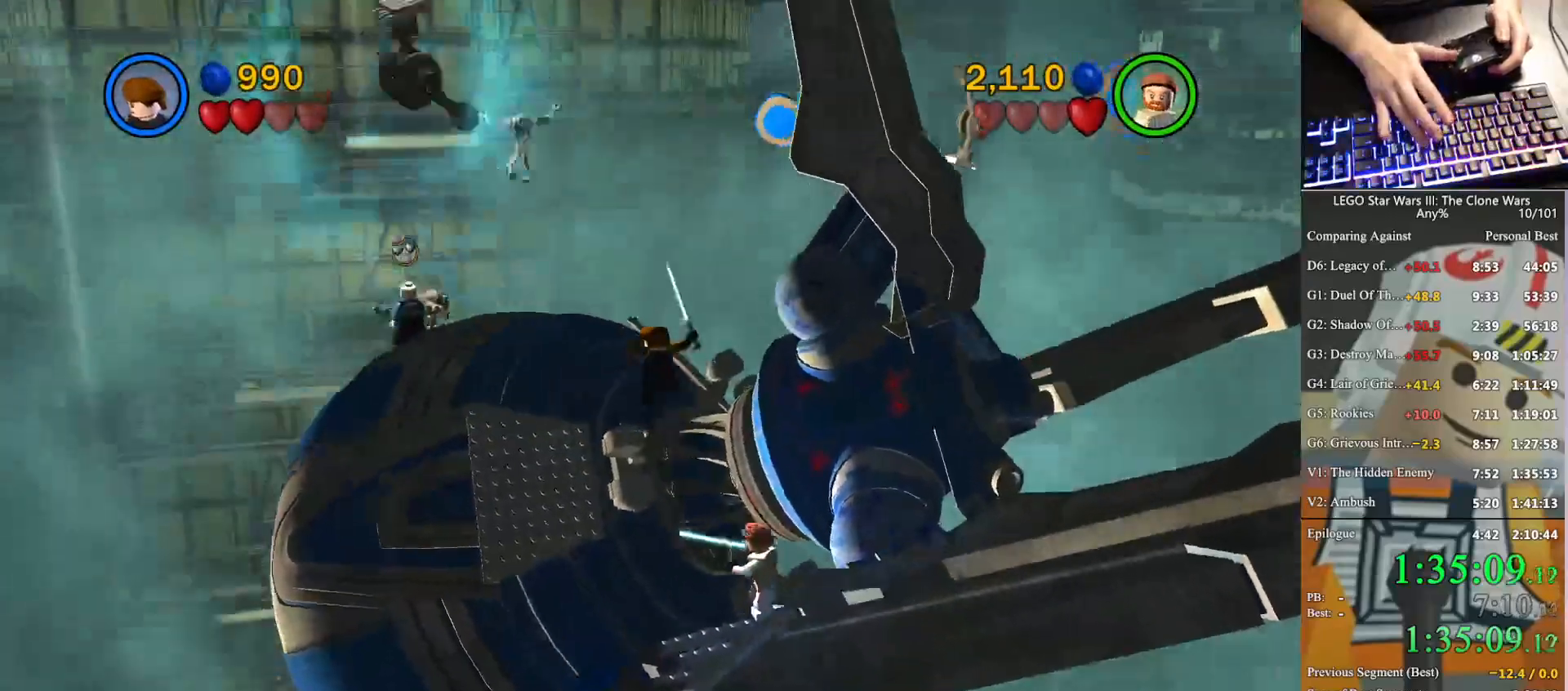
{"buttons": [], "left_stick": "left", "right_stick": "center", "button_events": []}
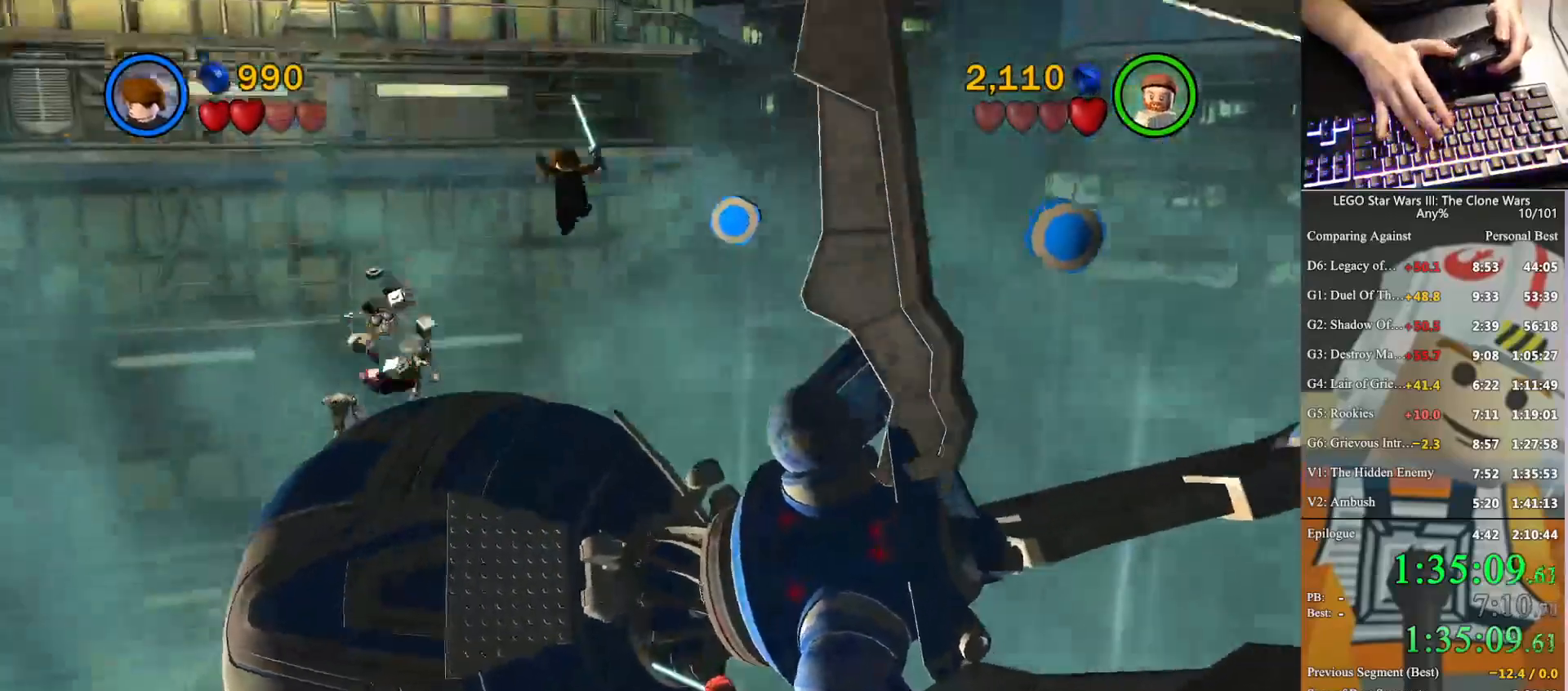
{"buttons": [], "left_stick": "up-left", "right_stick": "center", "button_events": []}
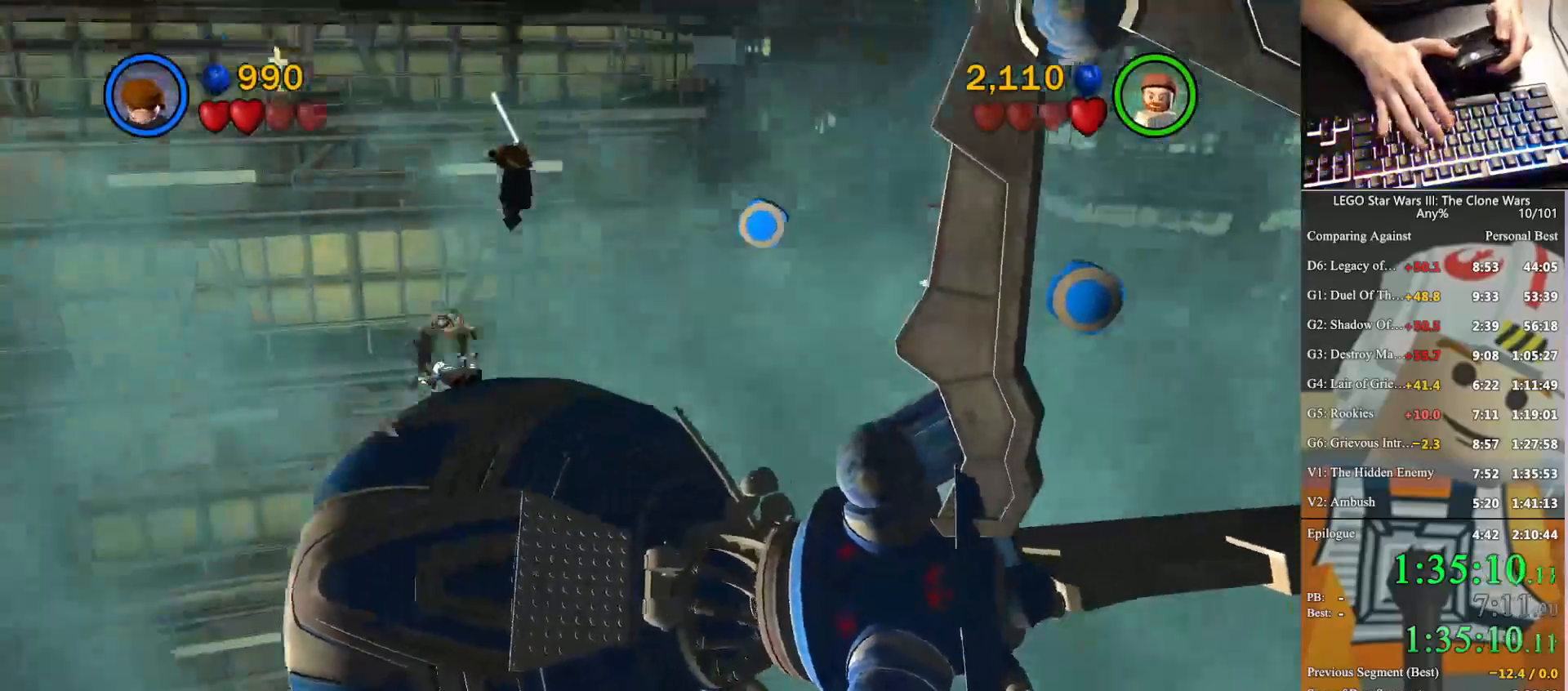
{"buttons": [], "left_stick": "up-left", "right_stick": "center", "button_events": [[367, "X", "down"], [433, "X", "up"]]}
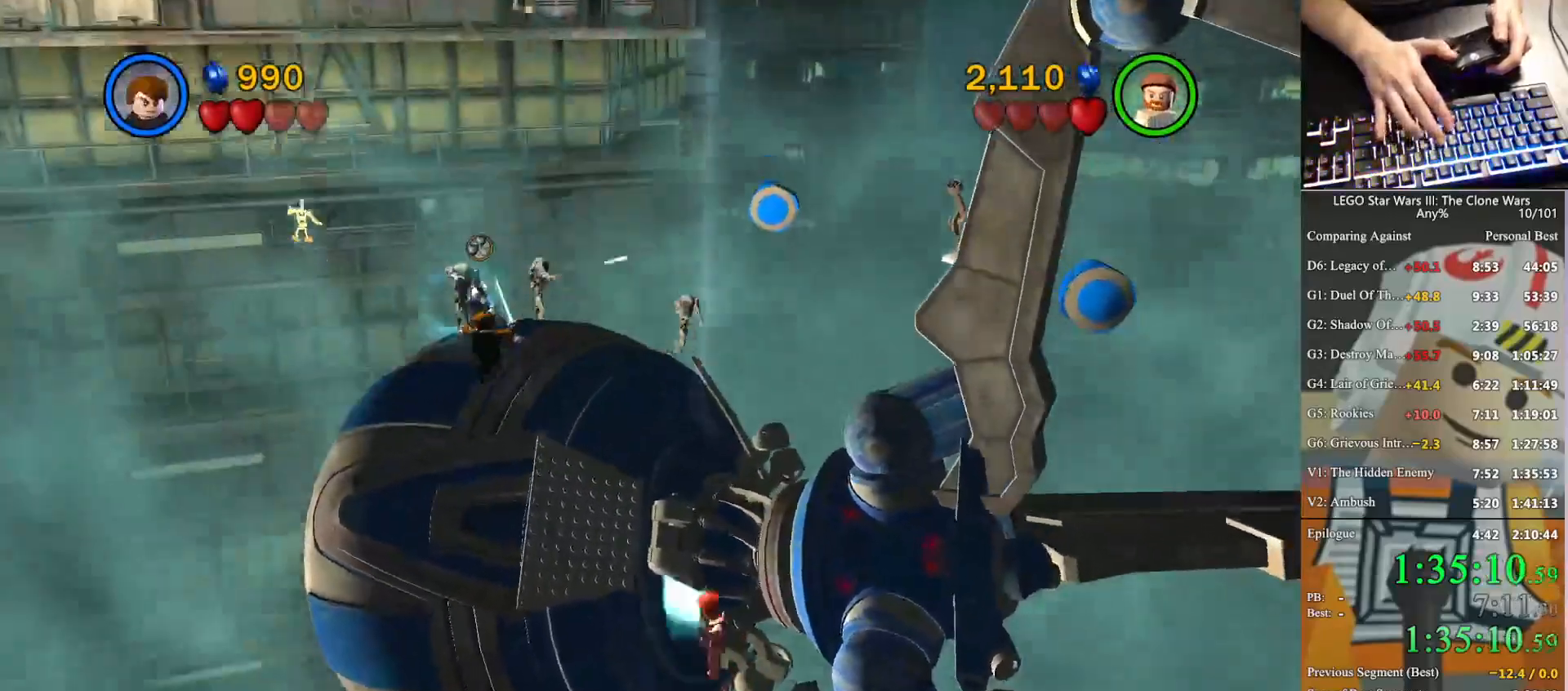
{"buttons": [], "left_stick": "up", "right_stick": "center", "button_events": [[67, "X", "down"], [167, "X", "up"]]}
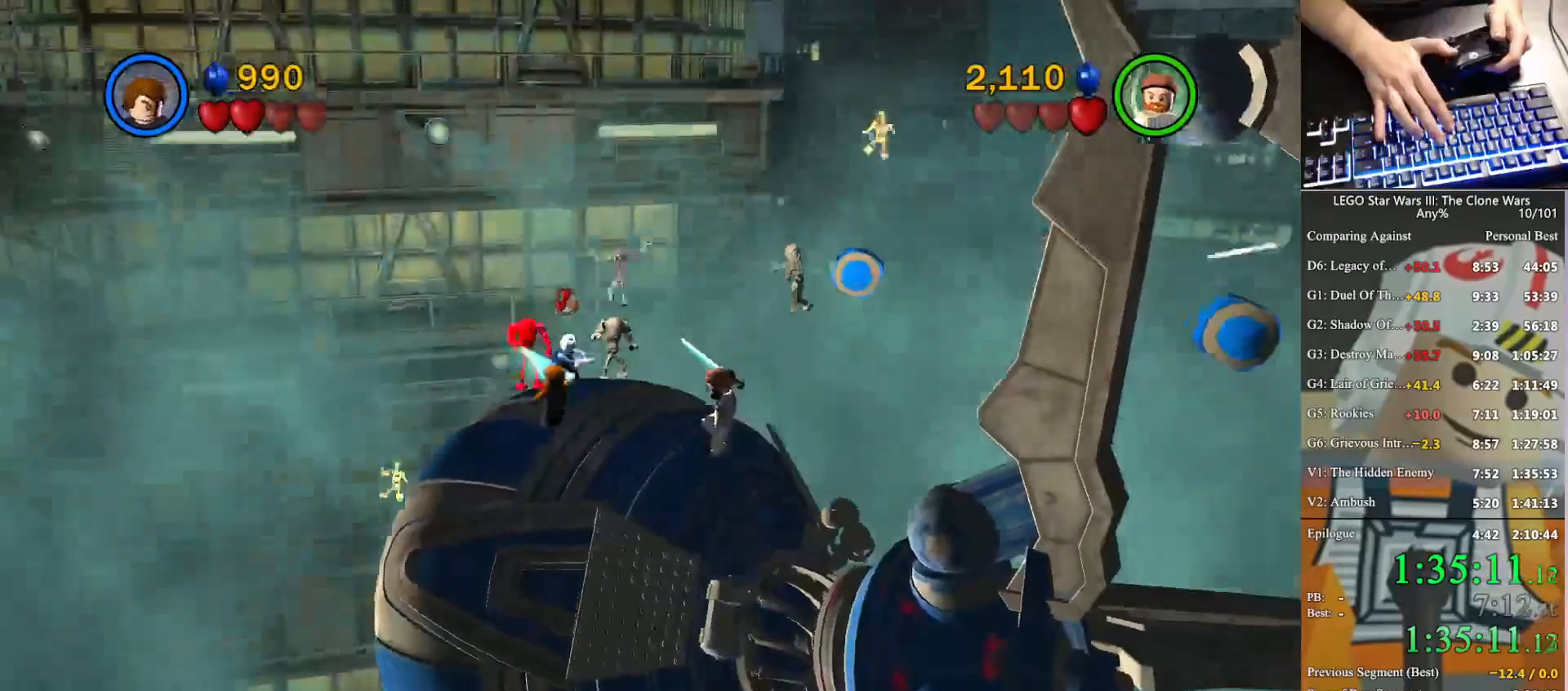
{"buttons": ["X"], "left_stick": "up", "right_stick": "center", "button_events": [[467, "X", "down"]]}
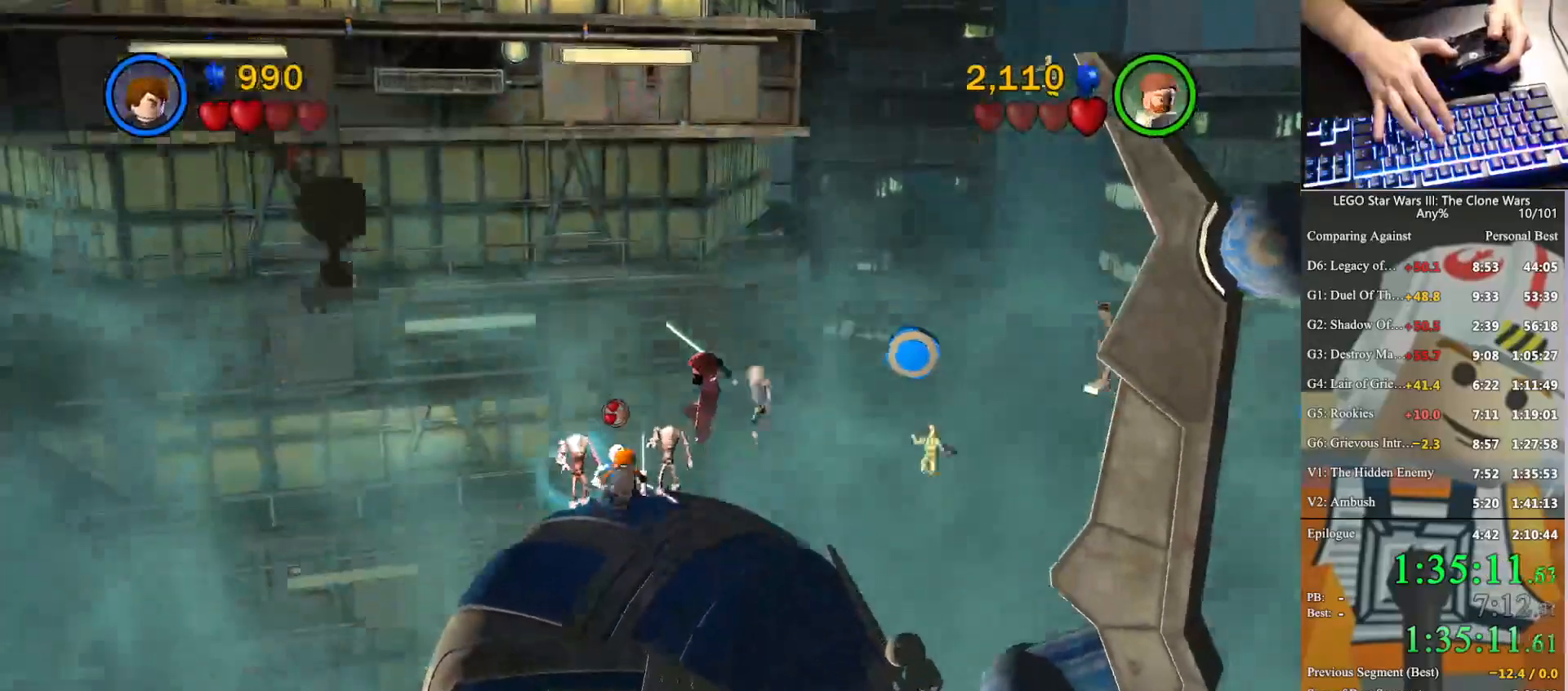
{"buttons": [], "left_stick": "center", "right_stick": "center", "button_events": [[67, "X", "up"]]}
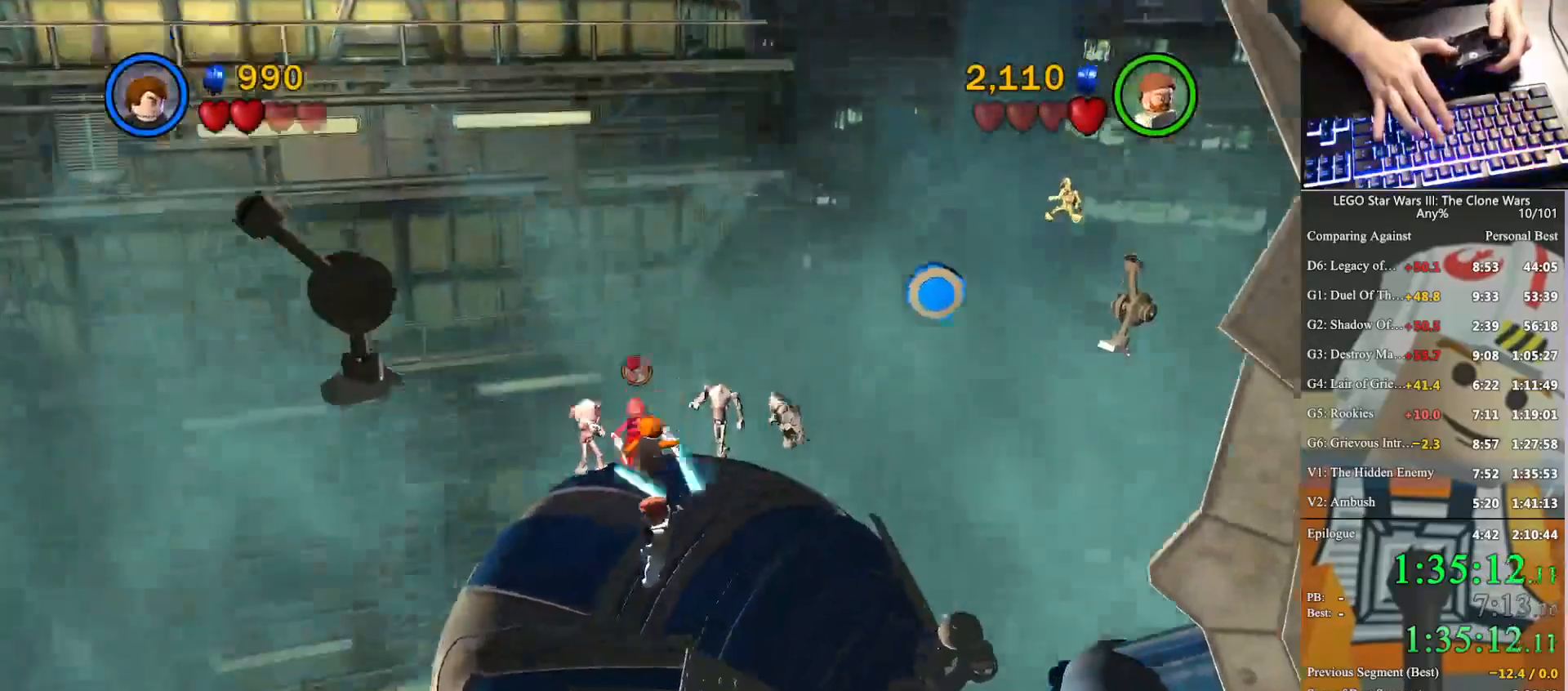
{"buttons": [], "left_stick": "down-left", "right_stick": "center", "button_events": []}
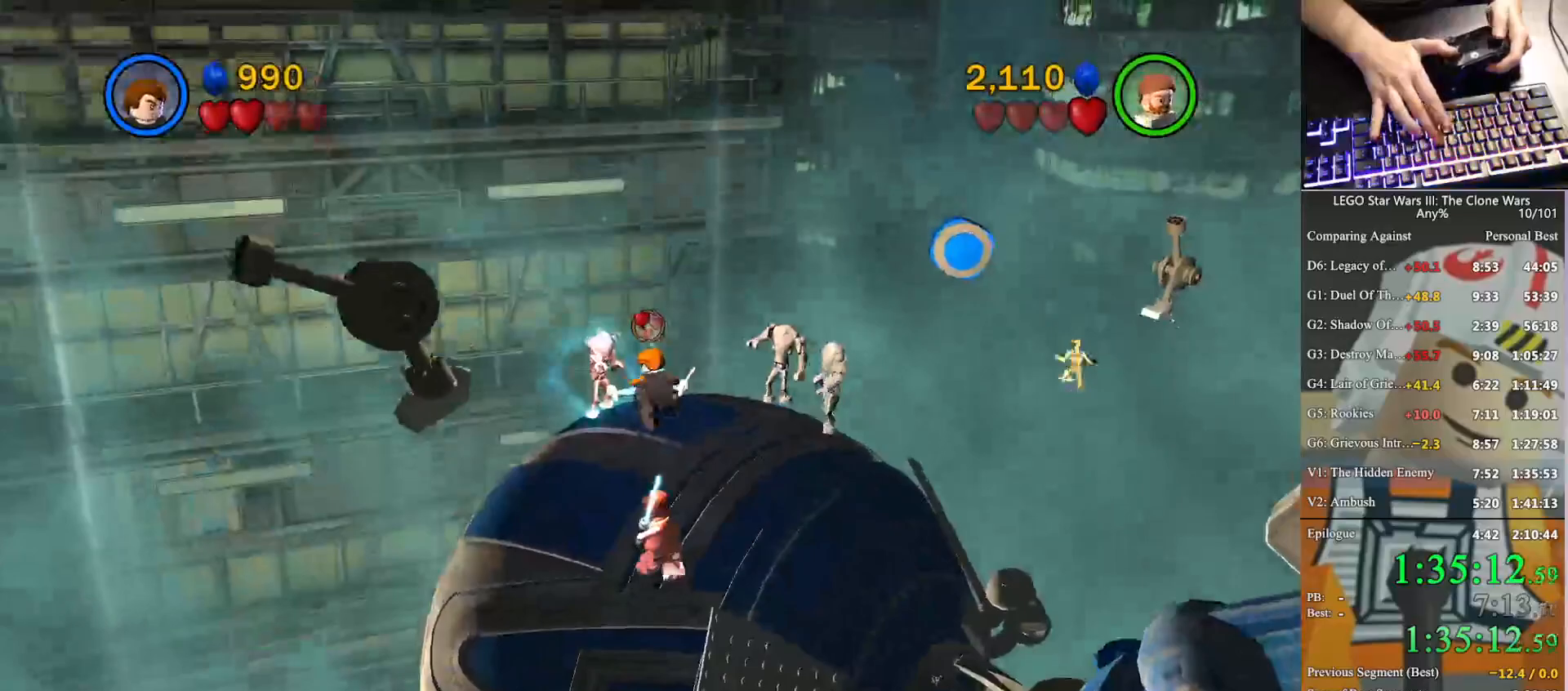
{"buttons": ["B"], "left_stick": "up-left", "right_stick": "center", "button_events": [[167, "B", "down"]]}
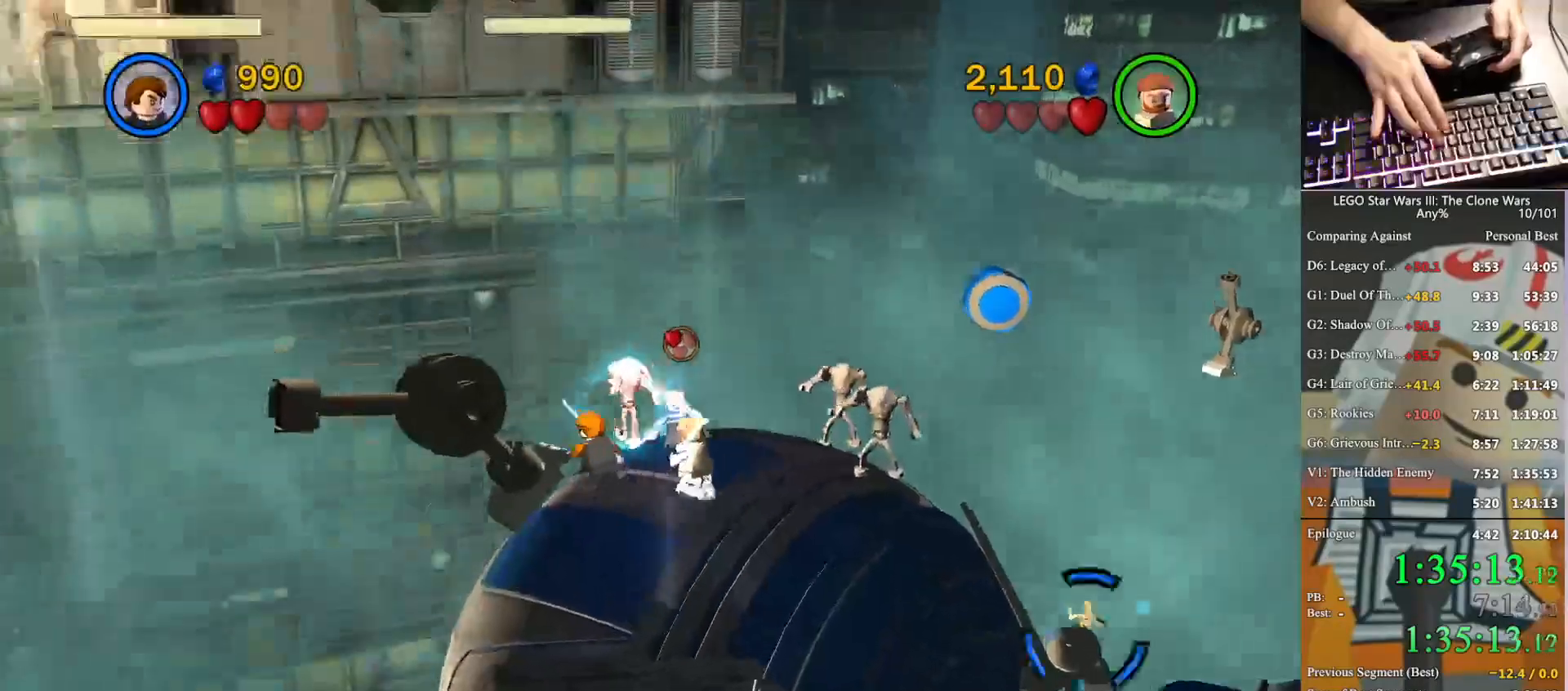
{"buttons": ["B"], "left_stick": "right", "right_stick": "center", "button_events": []}
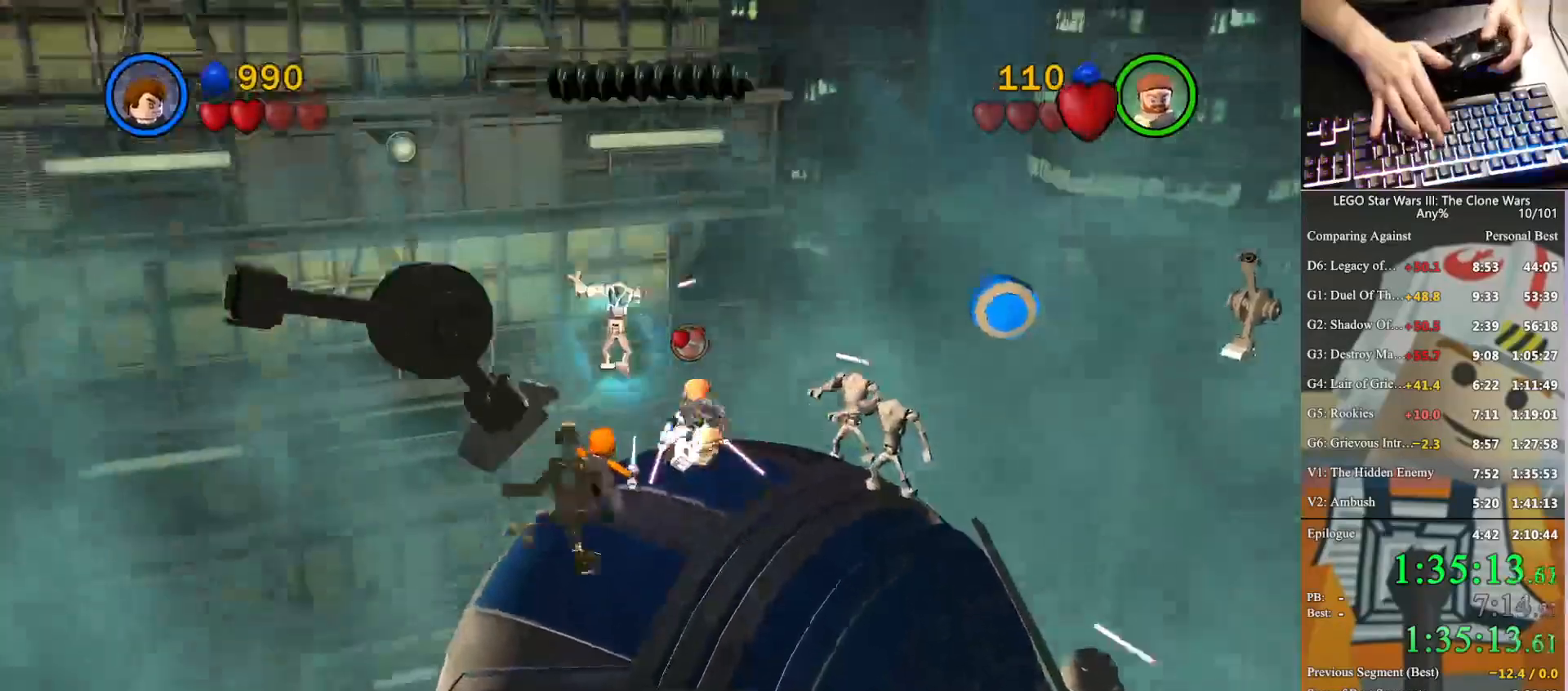
{"buttons": ["B"], "left_stick": "right", "right_stick": "center", "button_events": []}
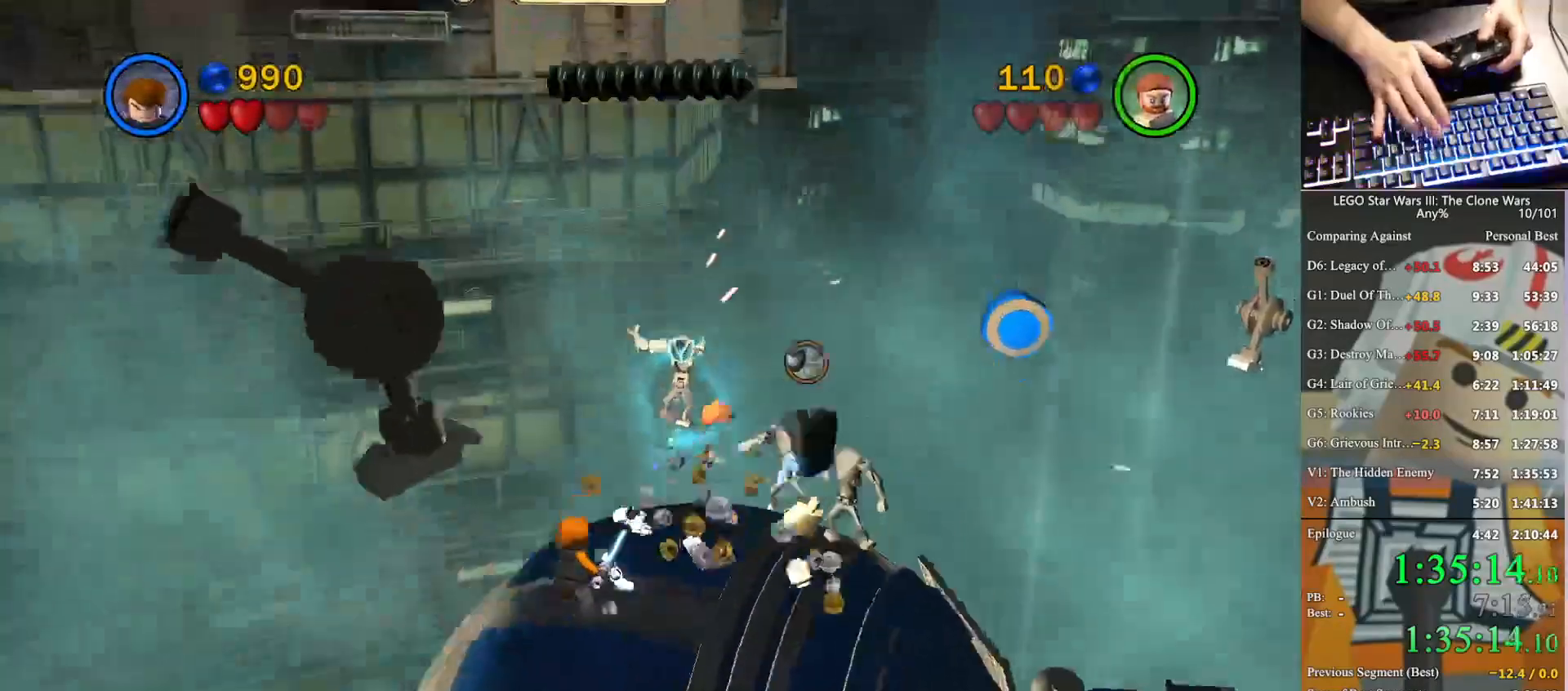
{"buttons": [], "left_stick": "right", "right_stick": "center", "button_events": [[100, "B", "up"]]}
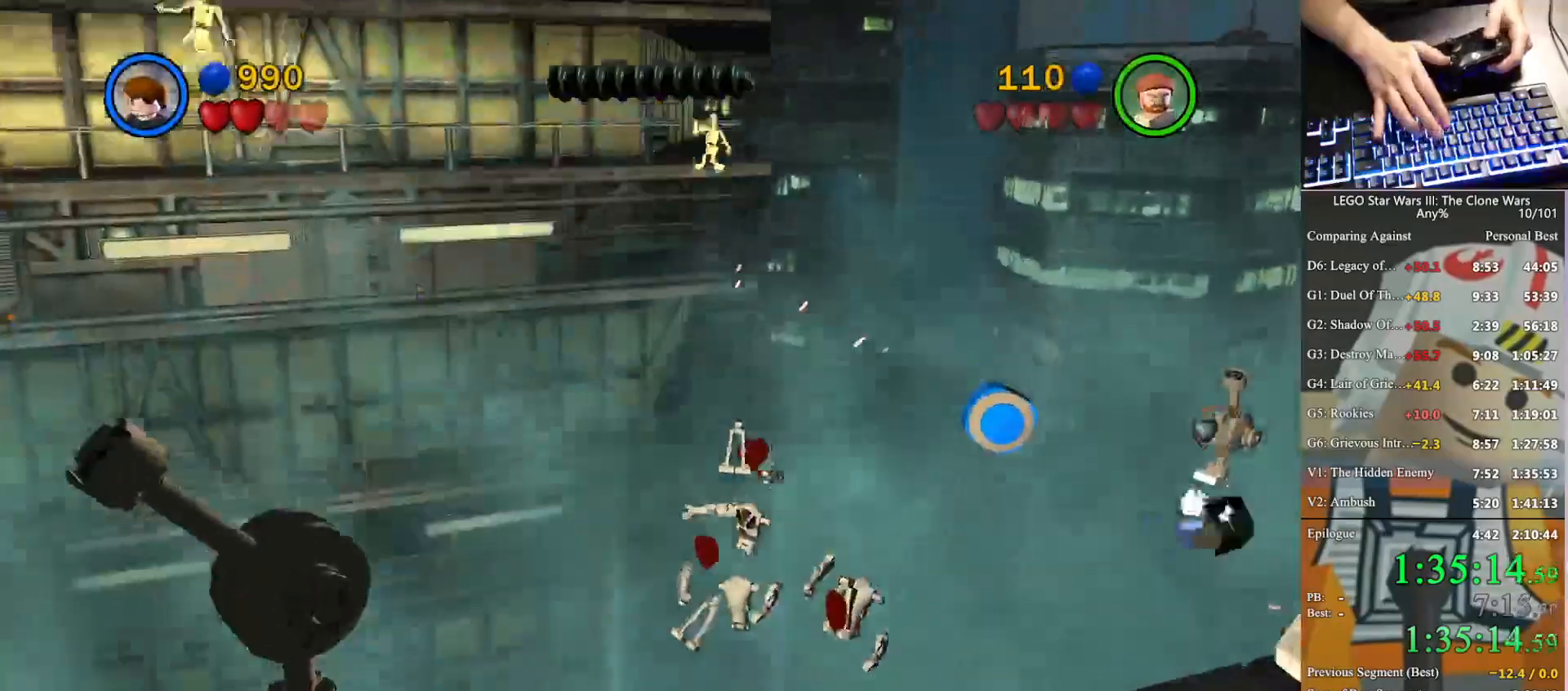
{"buttons": [], "left_stick": "up-right", "right_stick": "center", "button_events": []}
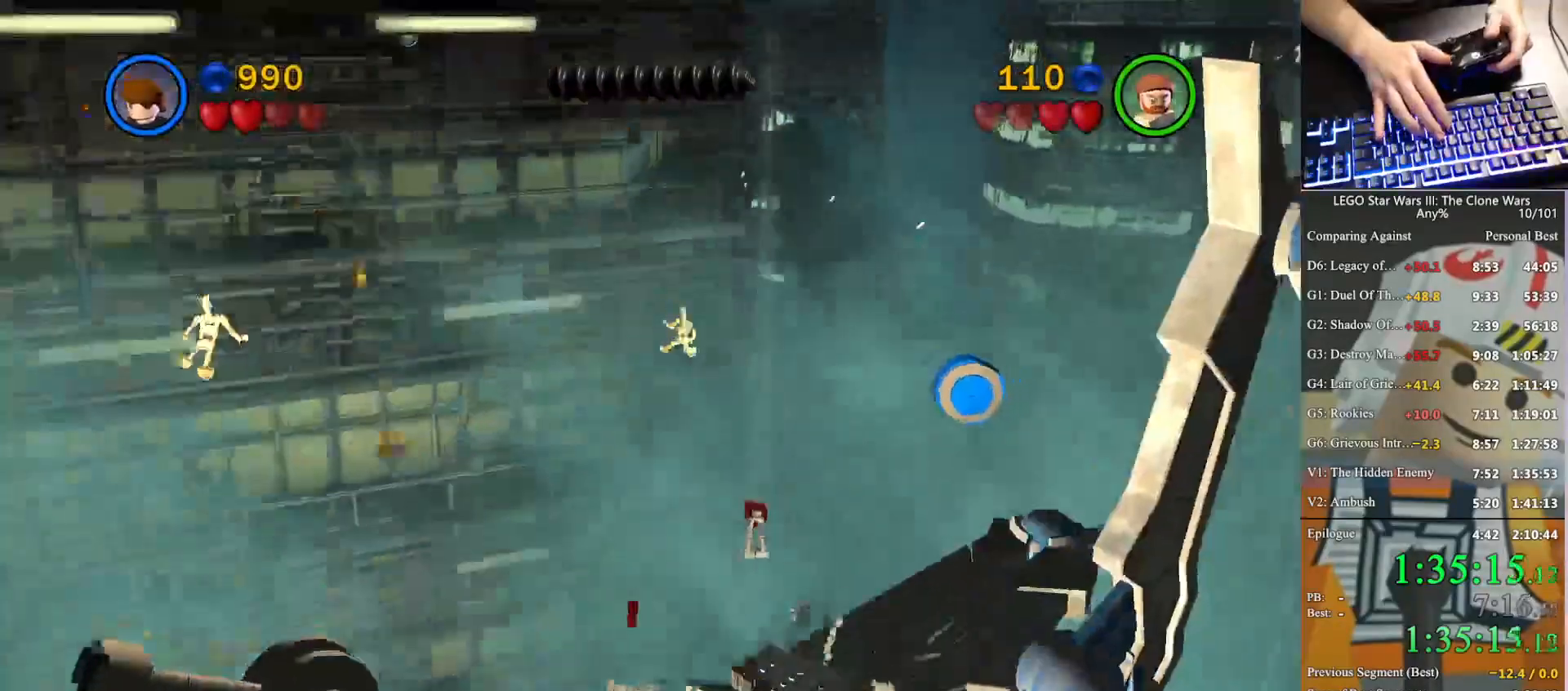
{"buttons": [], "left_stick": "up", "right_stick": "center", "button_events": []}
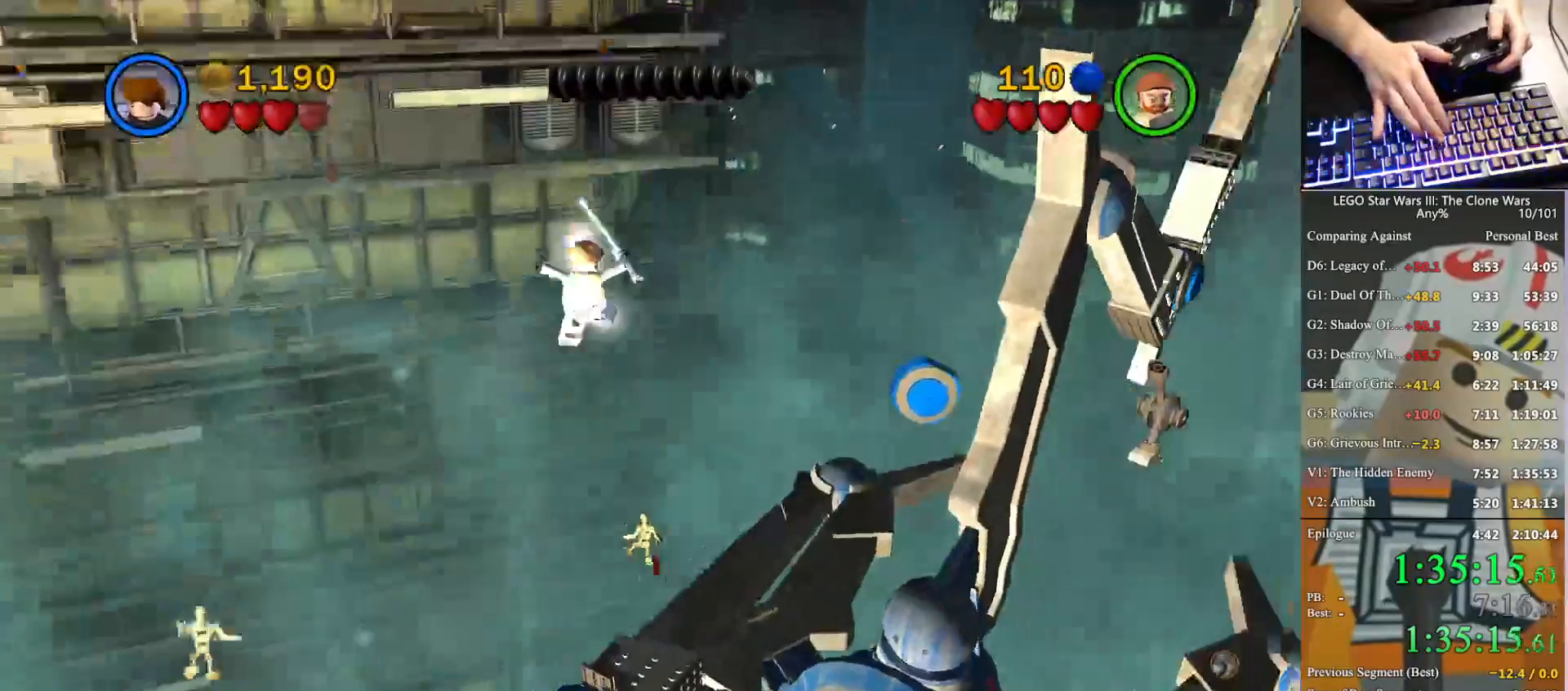
{"buttons": [], "left_stick": "down-right", "right_stick": "center", "button_events": []}
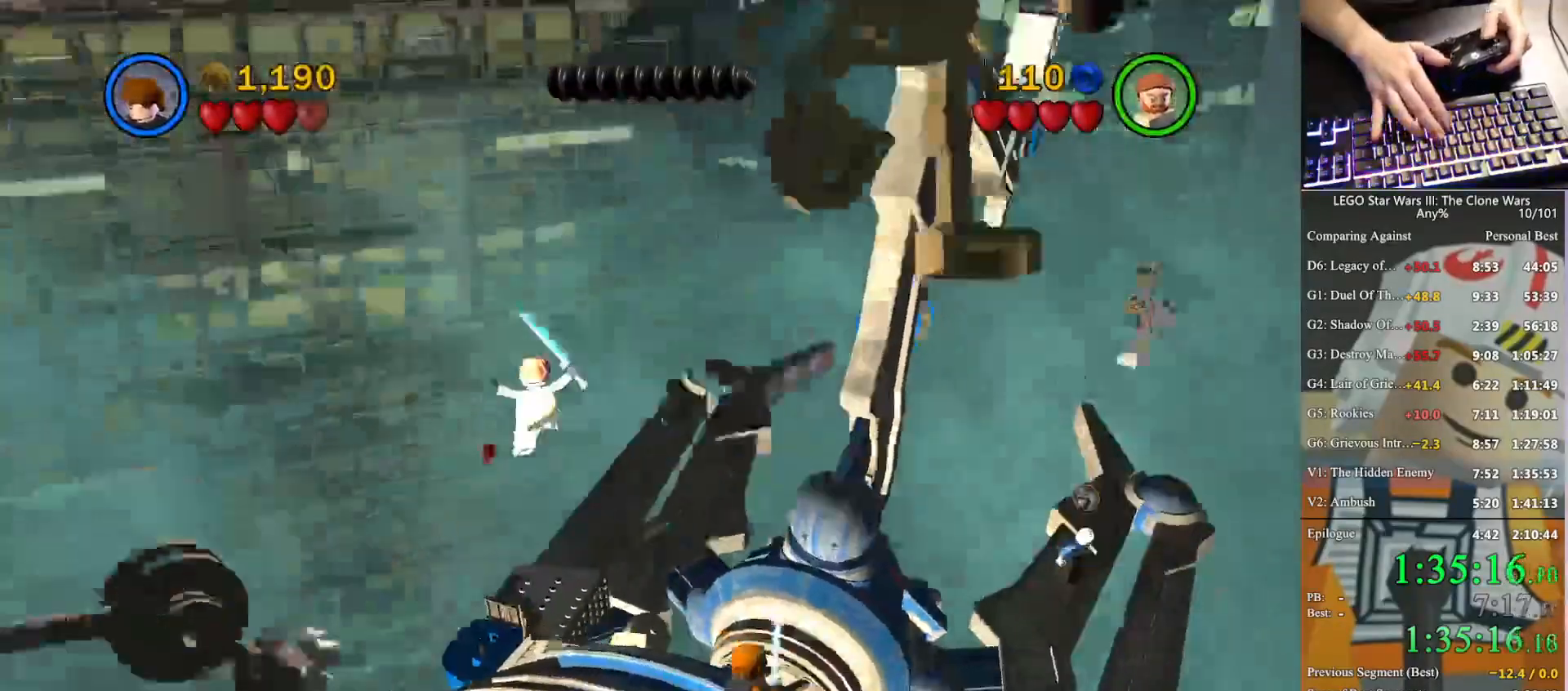
{"buttons": ["B"], "left_stick": "center", "right_stick": "center", "button_events": [[200, "B", "down"]]}
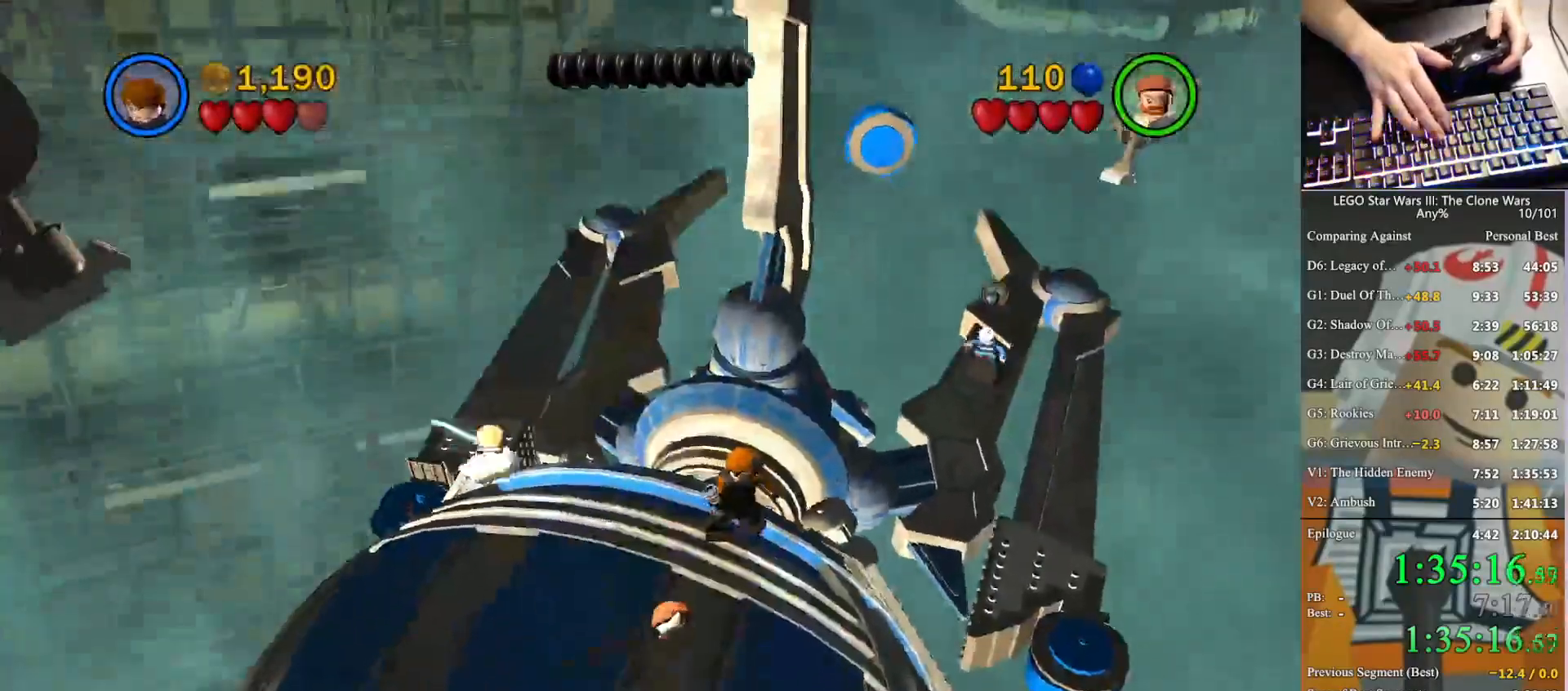
{"buttons": [], "left_stick": "right", "right_stick": "center", "button_events": [[133, "B", "up"]]}
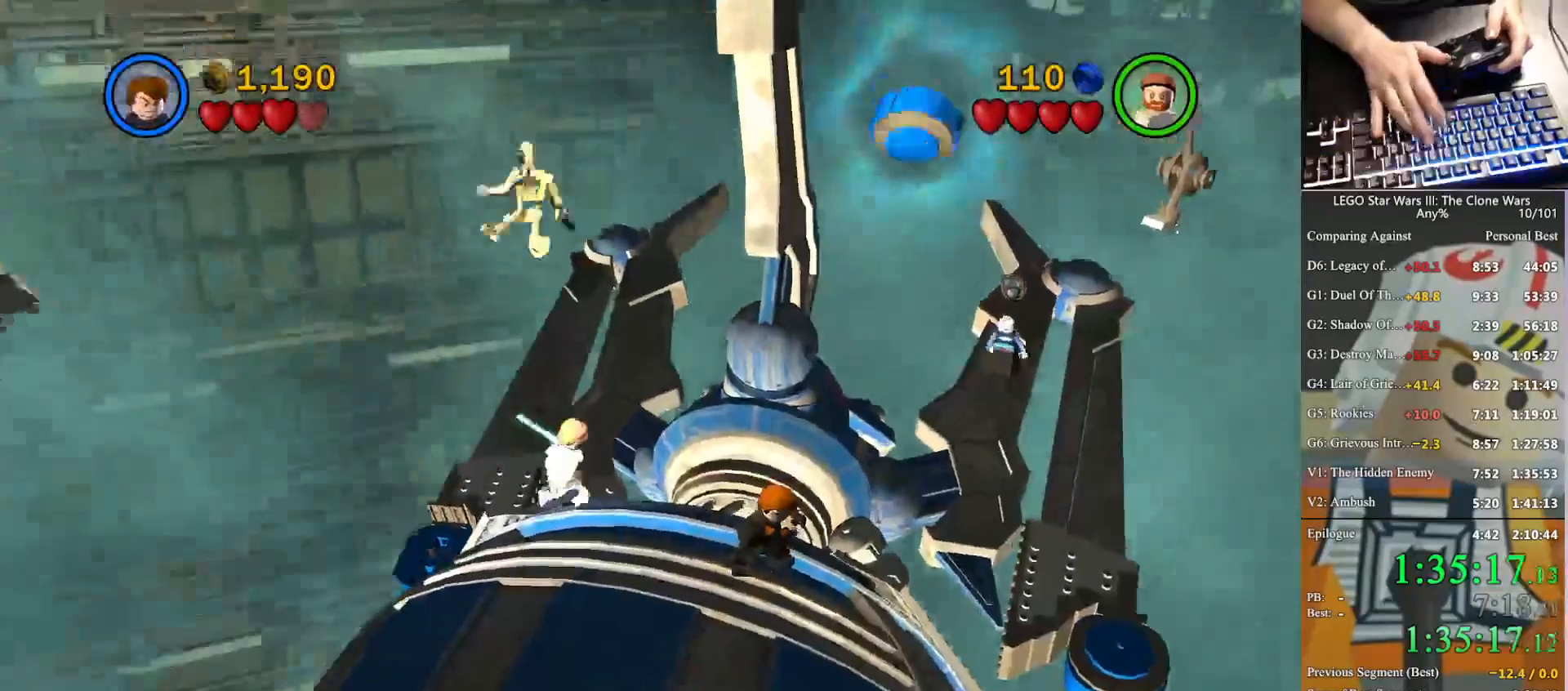
{"buttons": [], "left_stick": "up-right", "right_stick": "center", "button_events": [[267, "A", "down"], [433, "A", "up"]]}
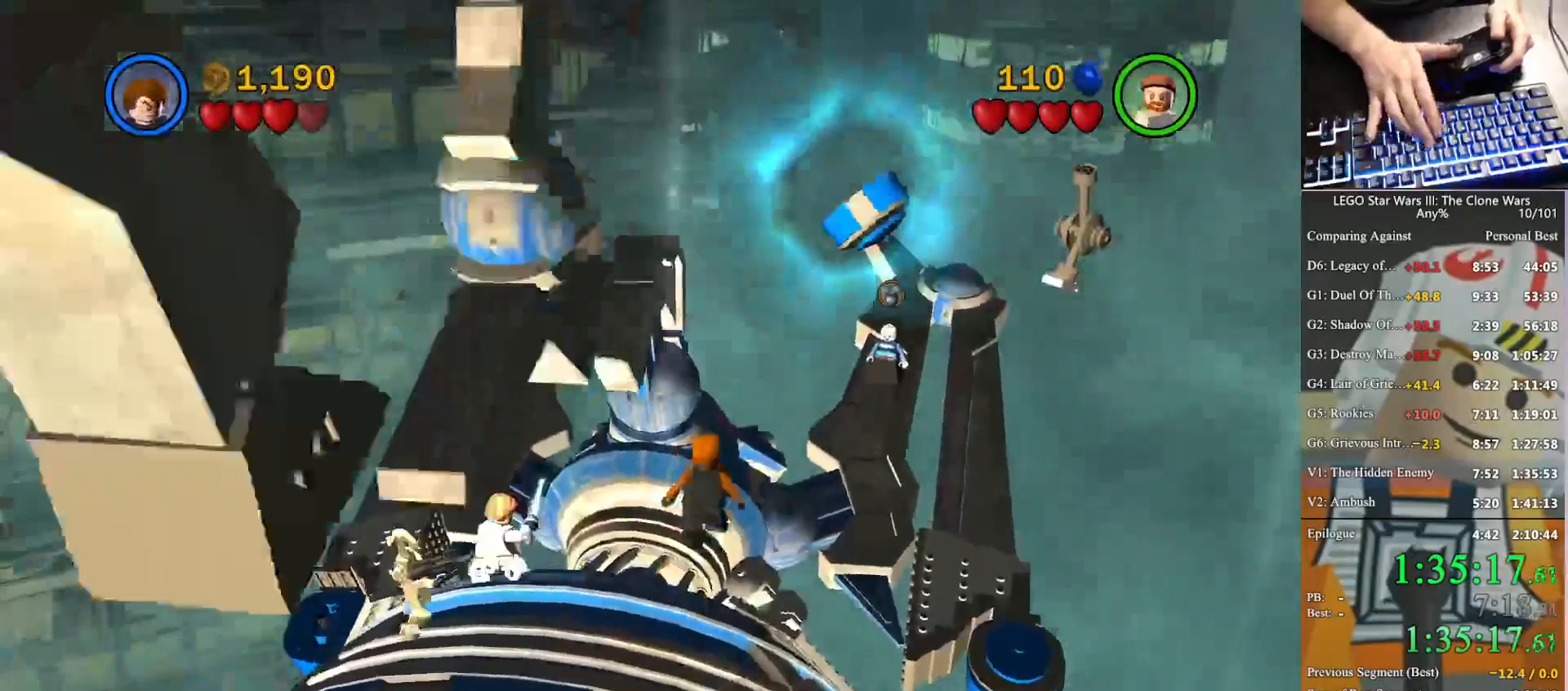
{"buttons": [], "left_stick": "up-right", "right_stick": "center", "button_events": [[133, "A", "down"], [267, "A", "up"]]}
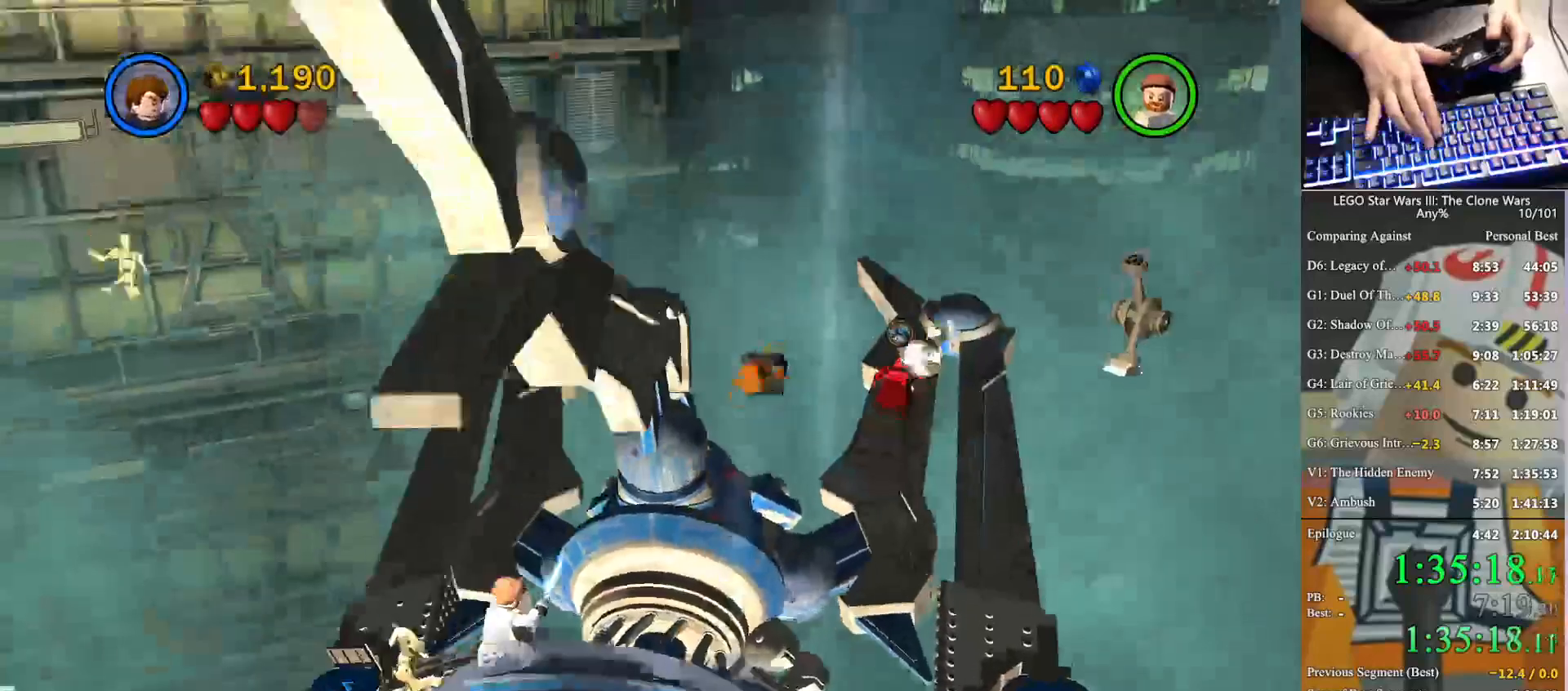
{"buttons": [], "left_stick": "up-right", "right_stick": "center", "button_events": [[200, "B", "down"], [367, "B", "up"]]}
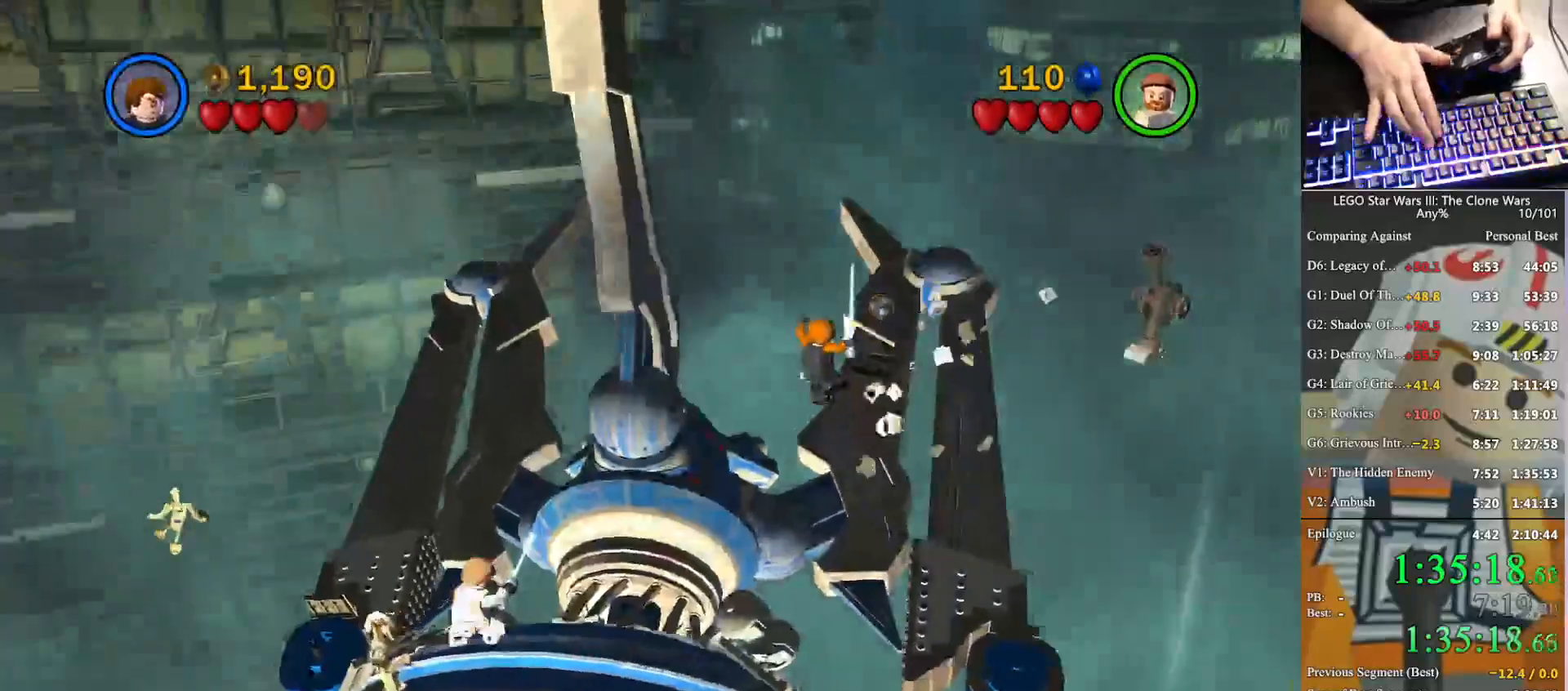
{"buttons": [], "left_stick": "up", "right_stick": "center", "button_events": []}
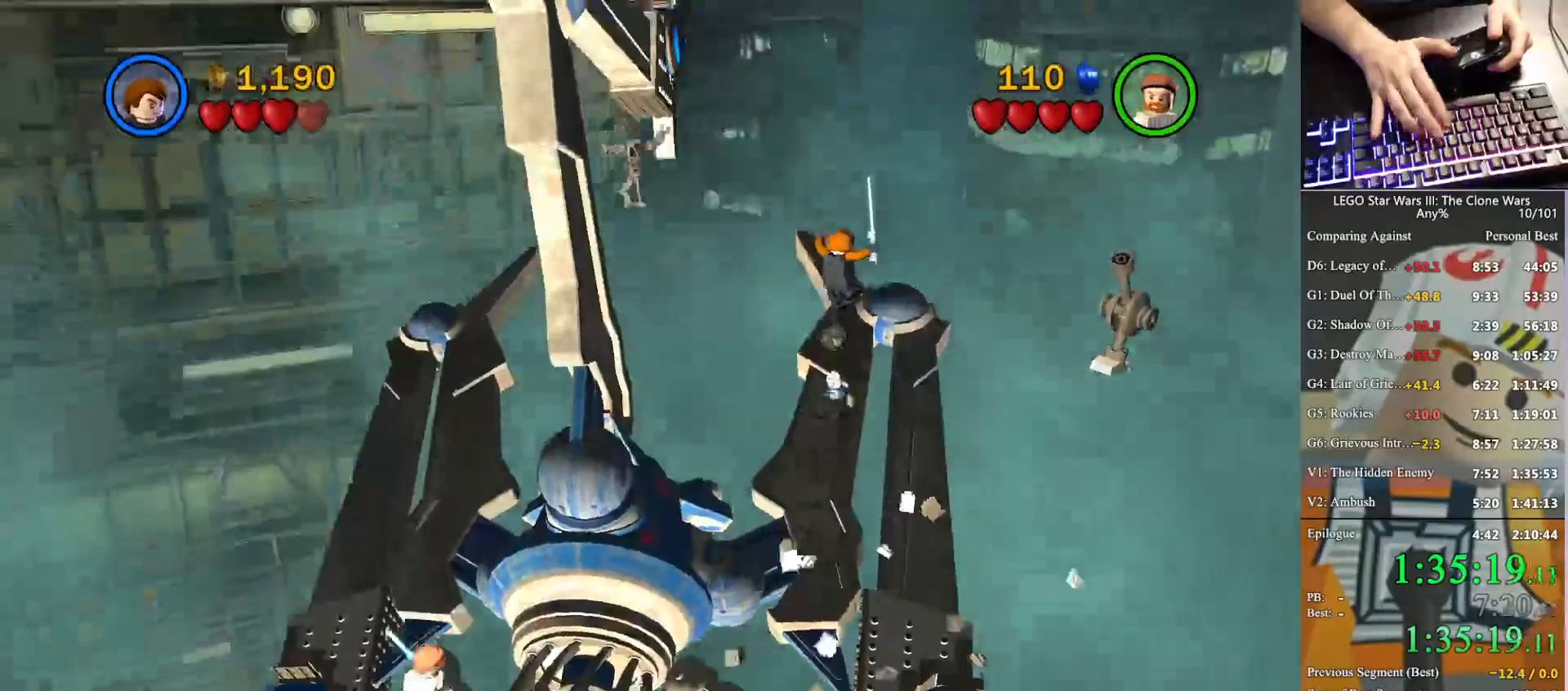
{"buttons": ["X"], "left_stick": "up", "right_stick": "center", "button_events": [[433, "X", "down"]]}
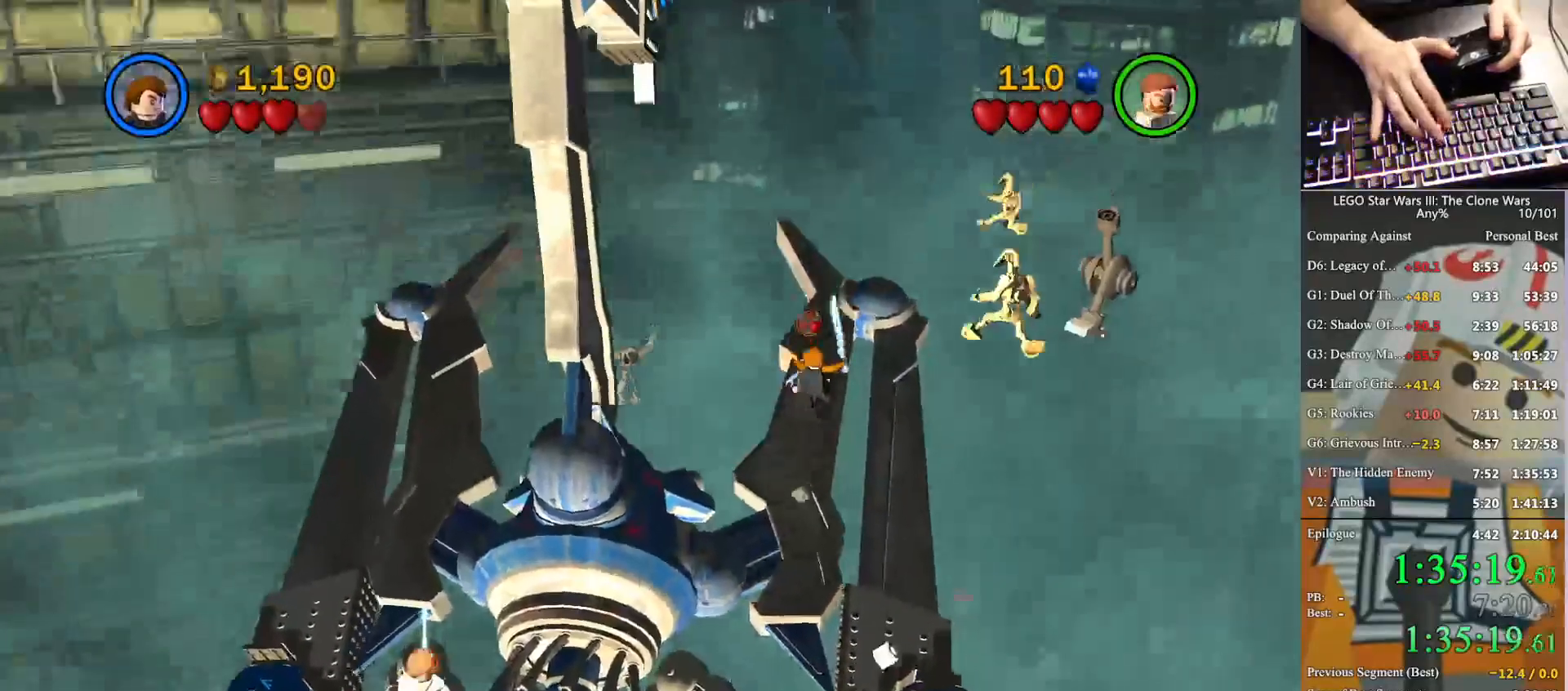
{"buttons": [], "left_stick": "center", "right_stick": "center", "button_events": [[33, "X", "up"], [133, "X", "down"], [233, "X", "up"]]}